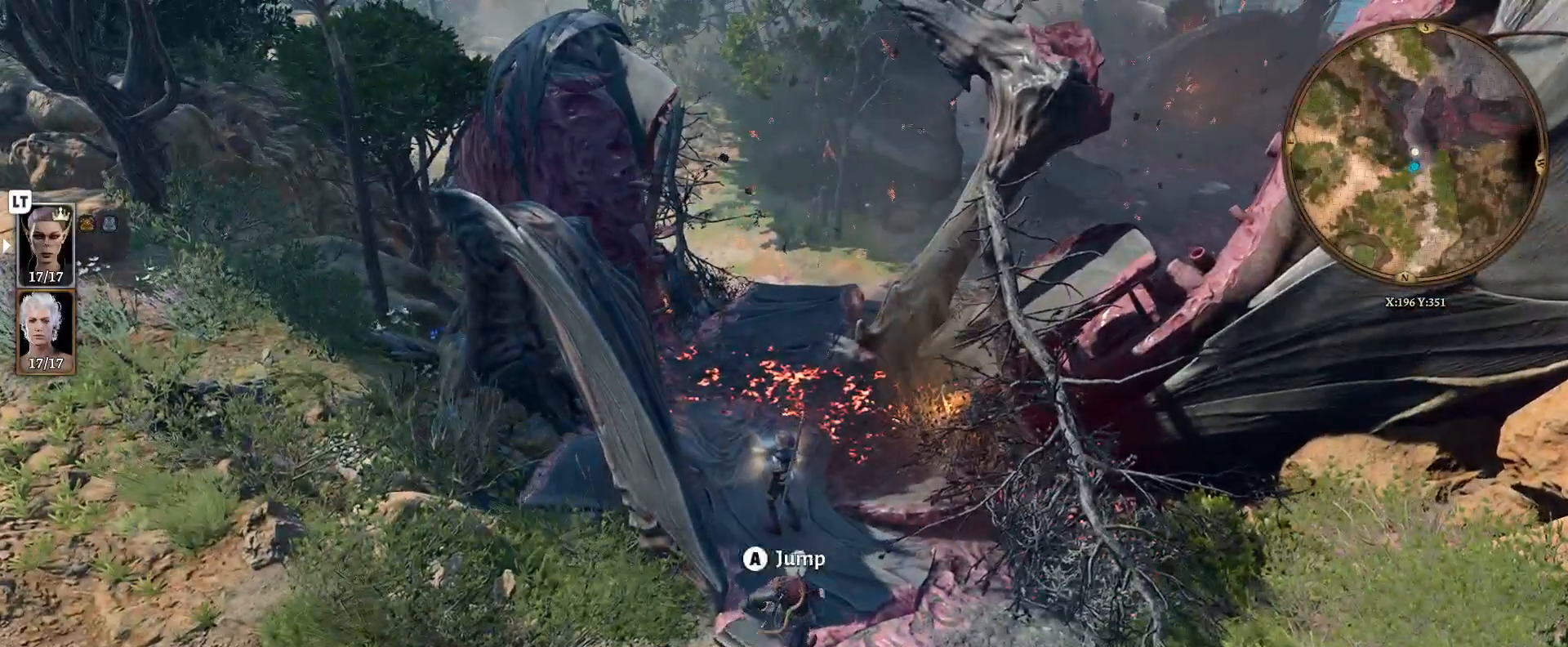
Gameplay with a controller (Xbox layout); each line is a JSON object with the inputs held at the frame after it. "events" lists button and stick changes between this image and that frame as [ms after this image, input, new state], when the widget could be followed in between.
{"buttons": [], "left_stick": "center", "right_stick": "center", "events": [[317, "left_stick", "center"]]}
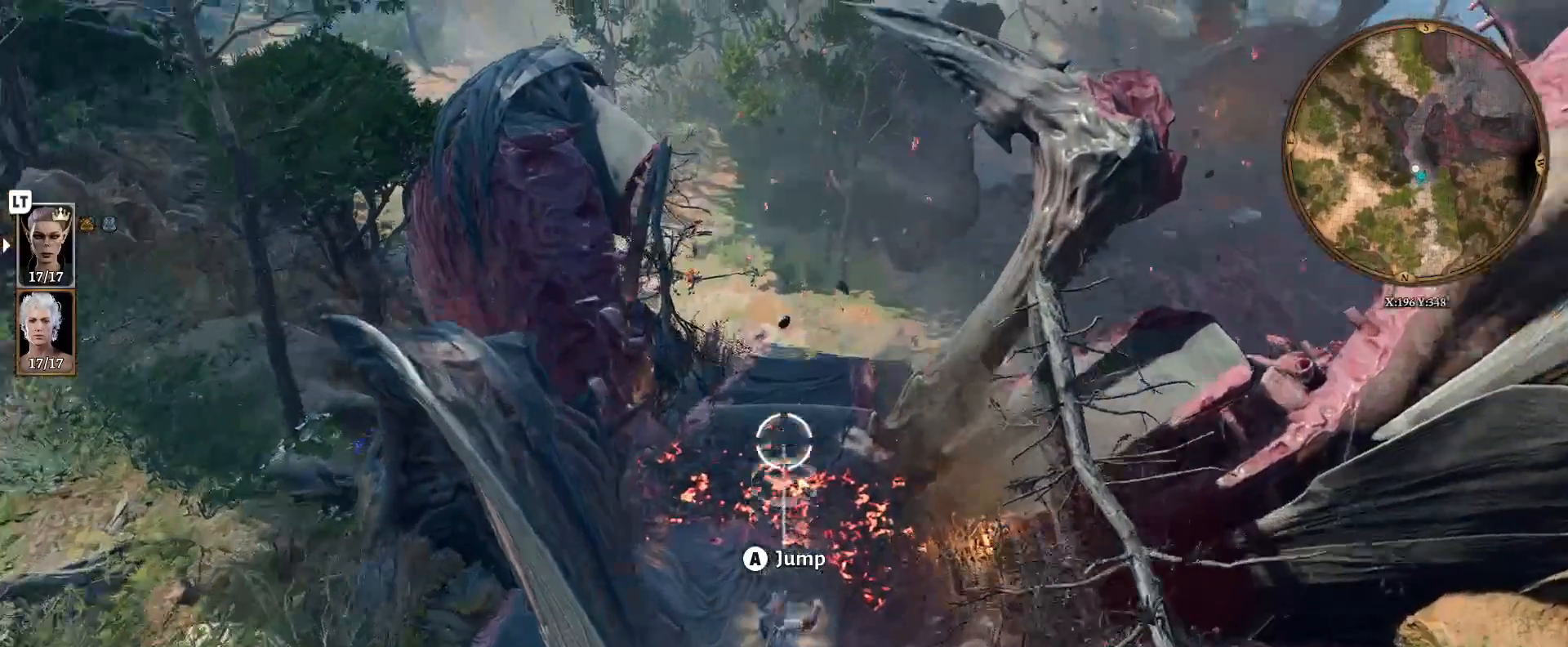
{"buttons": [], "left_stick": "center", "right_stick": "center", "events": [[17, "left_stick", "up"], [183, "left_stick", "center"], [383, "A", "down"], [483, "A", "up"]]}
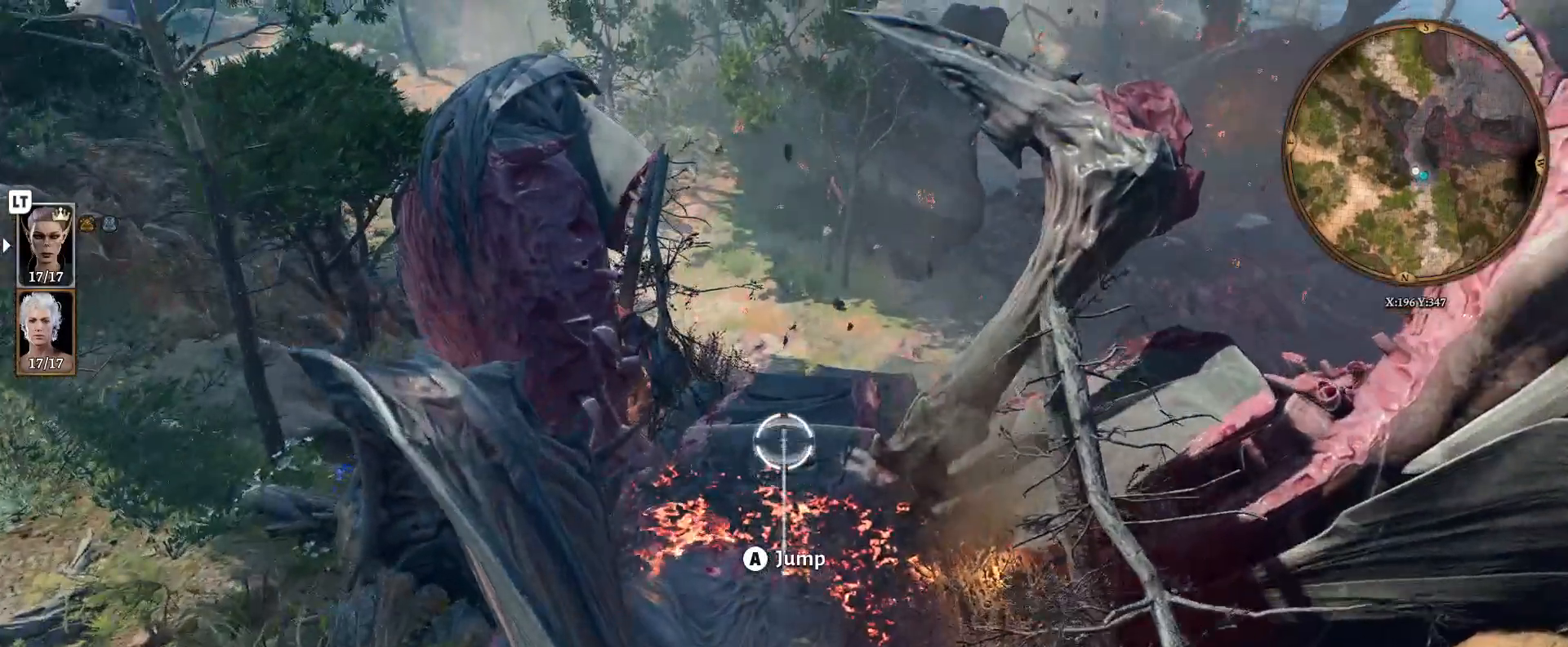
{"buttons": [], "left_stick": "center", "right_stick": "center", "events": []}
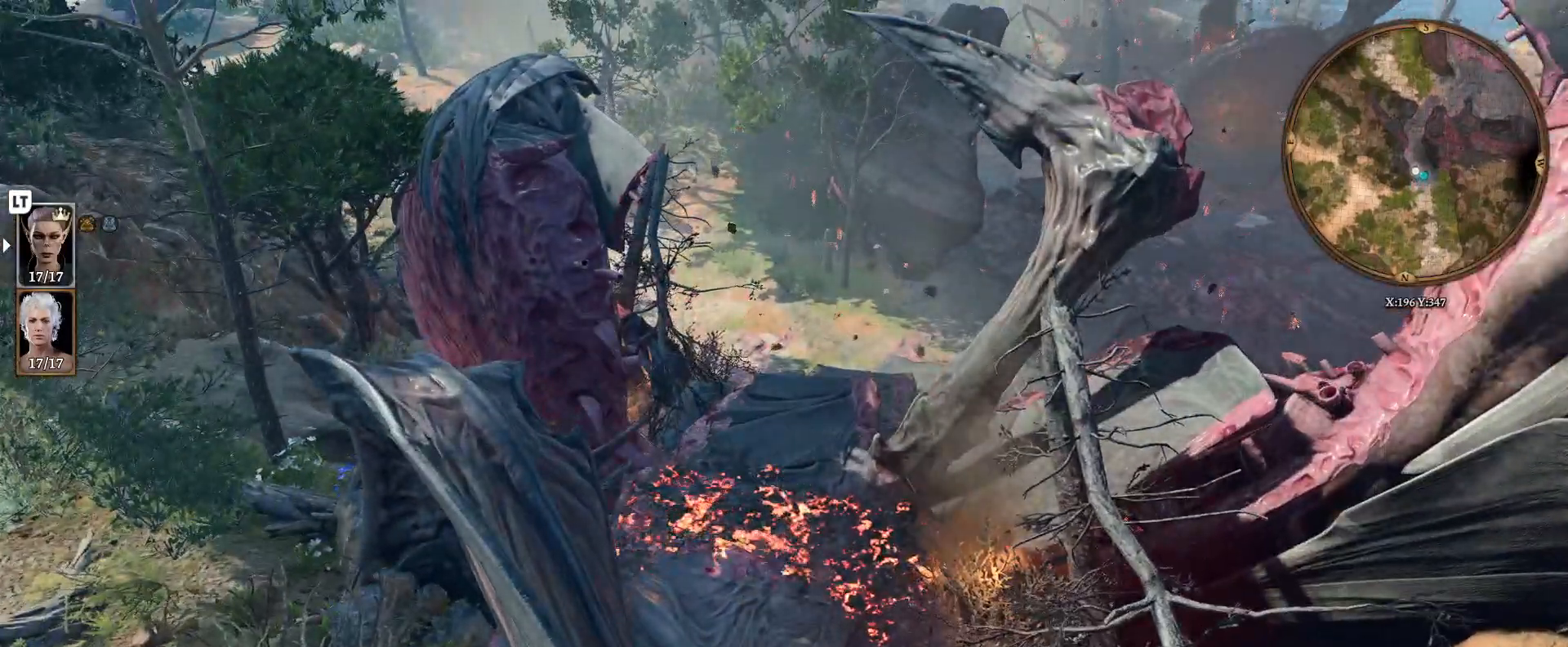
{"buttons": [], "left_stick": "up", "right_stick": "center", "events": [[233, "left_stick", "up"]]}
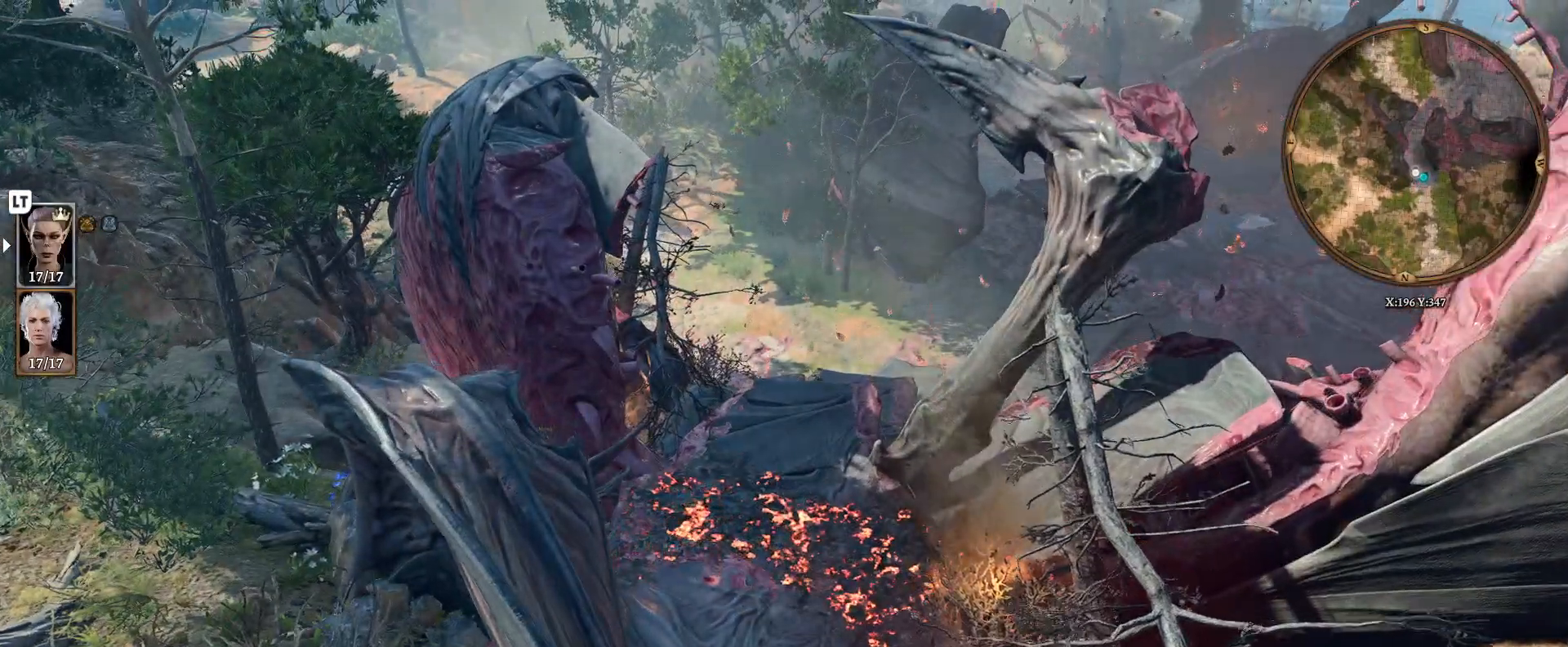
{"buttons": [], "left_stick": "up", "right_stick": "center", "events": []}
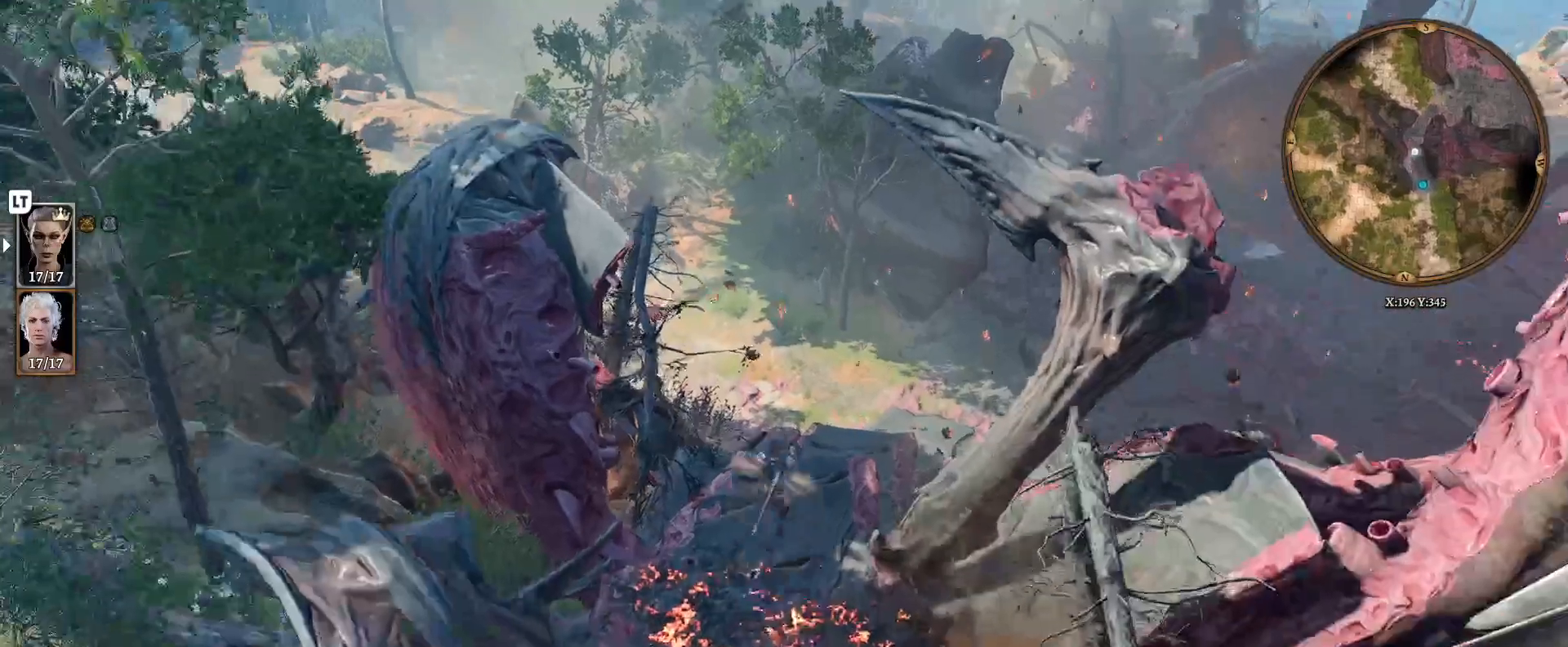
{"buttons": [], "left_stick": "up", "right_stick": "center", "events": []}
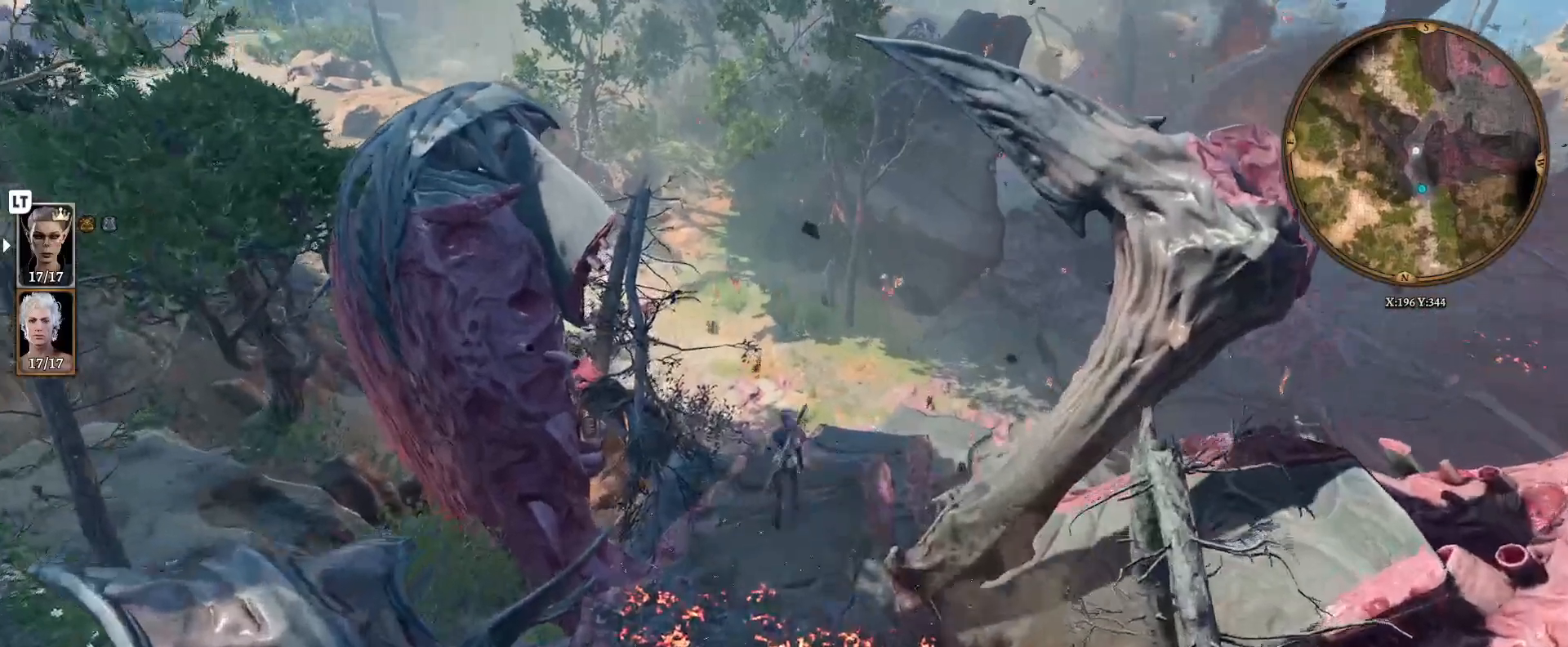
{"buttons": [], "left_stick": "up", "right_stick": "left", "events": [[500, "right_stick", "left"]]}
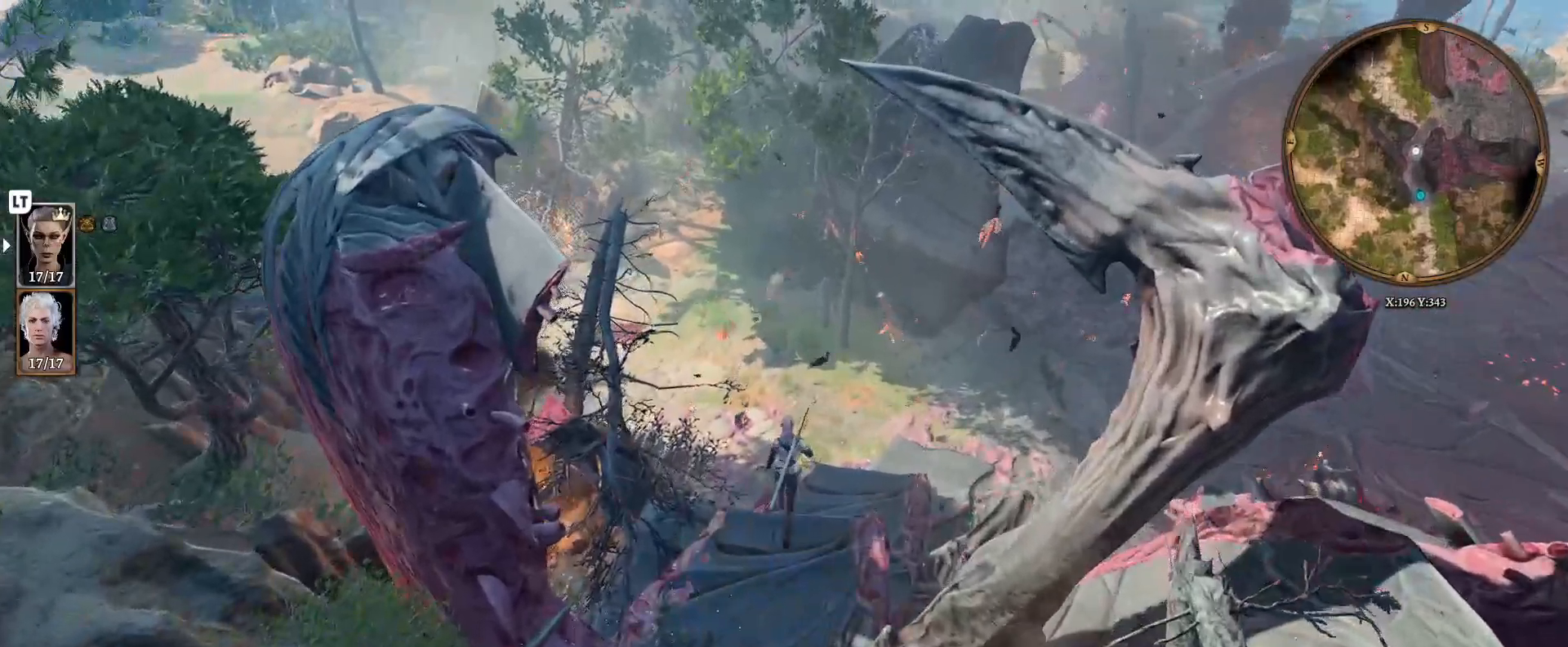
{"buttons": [], "left_stick": "up", "right_stick": "center", "events": [[250, "right_stick", "center"]]}
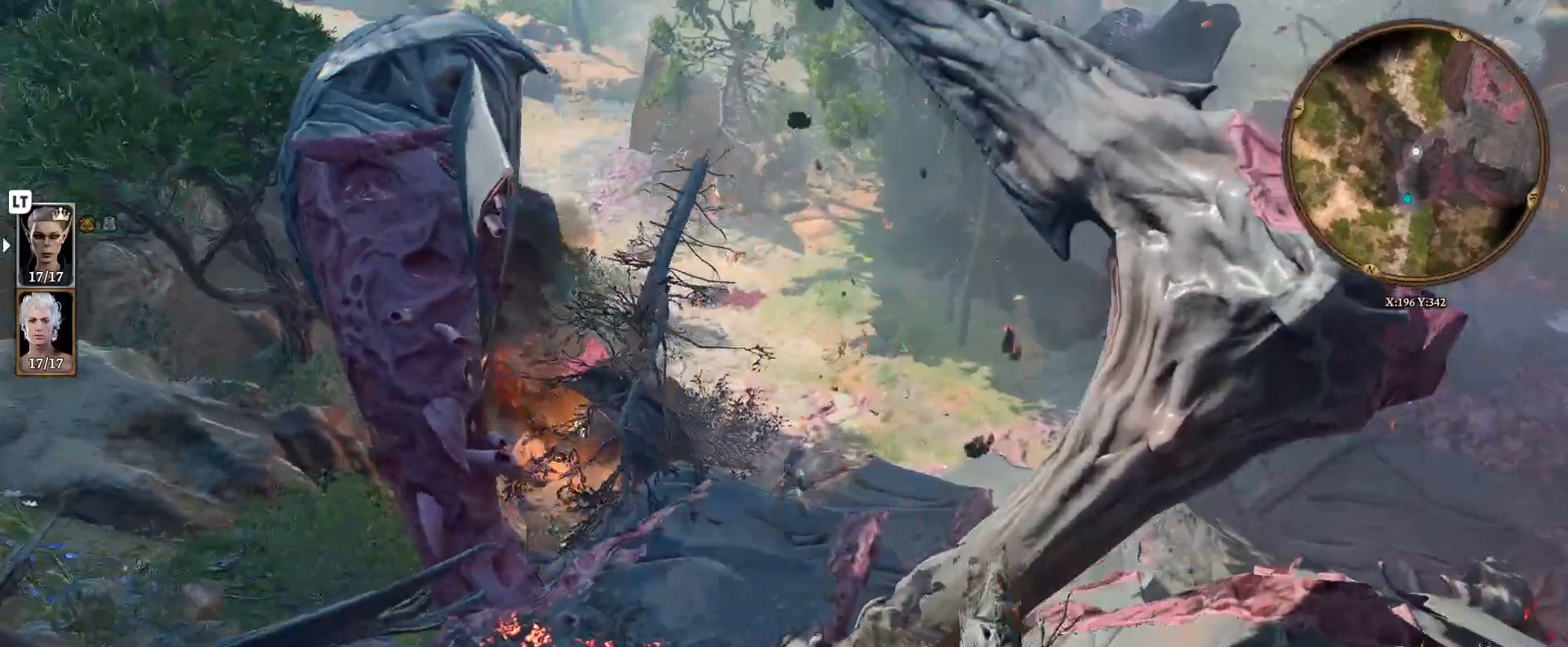
{"buttons": [], "left_stick": "up-right", "right_stick": "left", "events": [[200, "left_stick", "up-right"], [250, "right_stick", "left"]]}
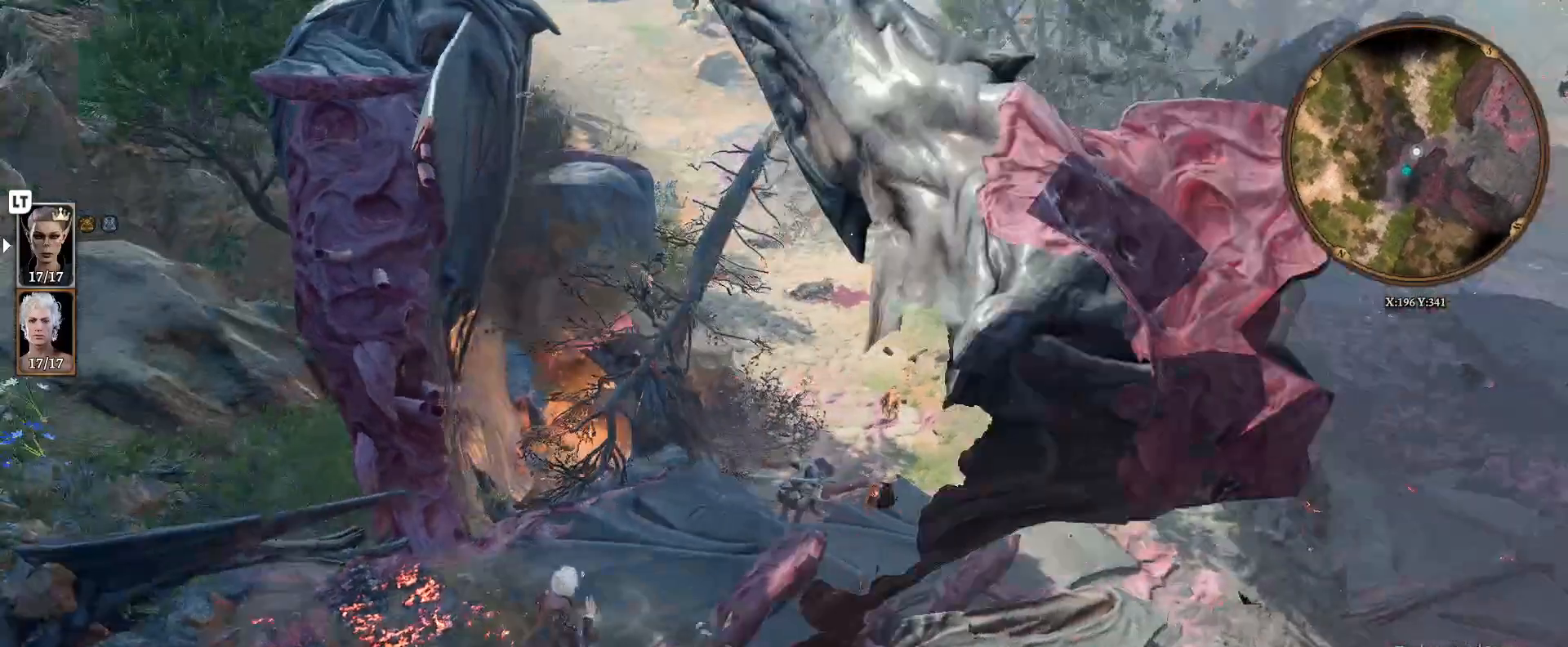
{"buttons": [], "left_stick": "up-right", "right_stick": "center", "events": [[17, "right_stick", "center"]]}
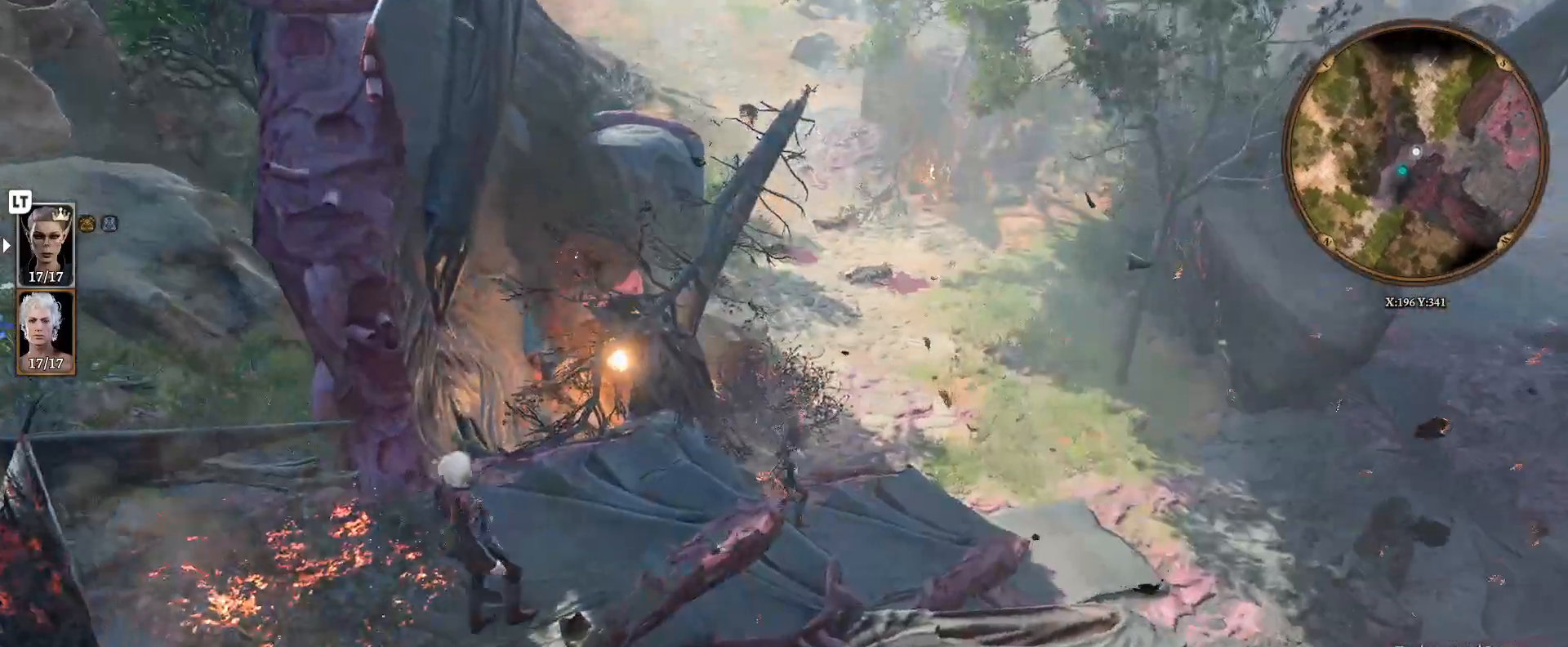
{"buttons": [], "left_stick": "up-right", "right_stick": "center", "events": []}
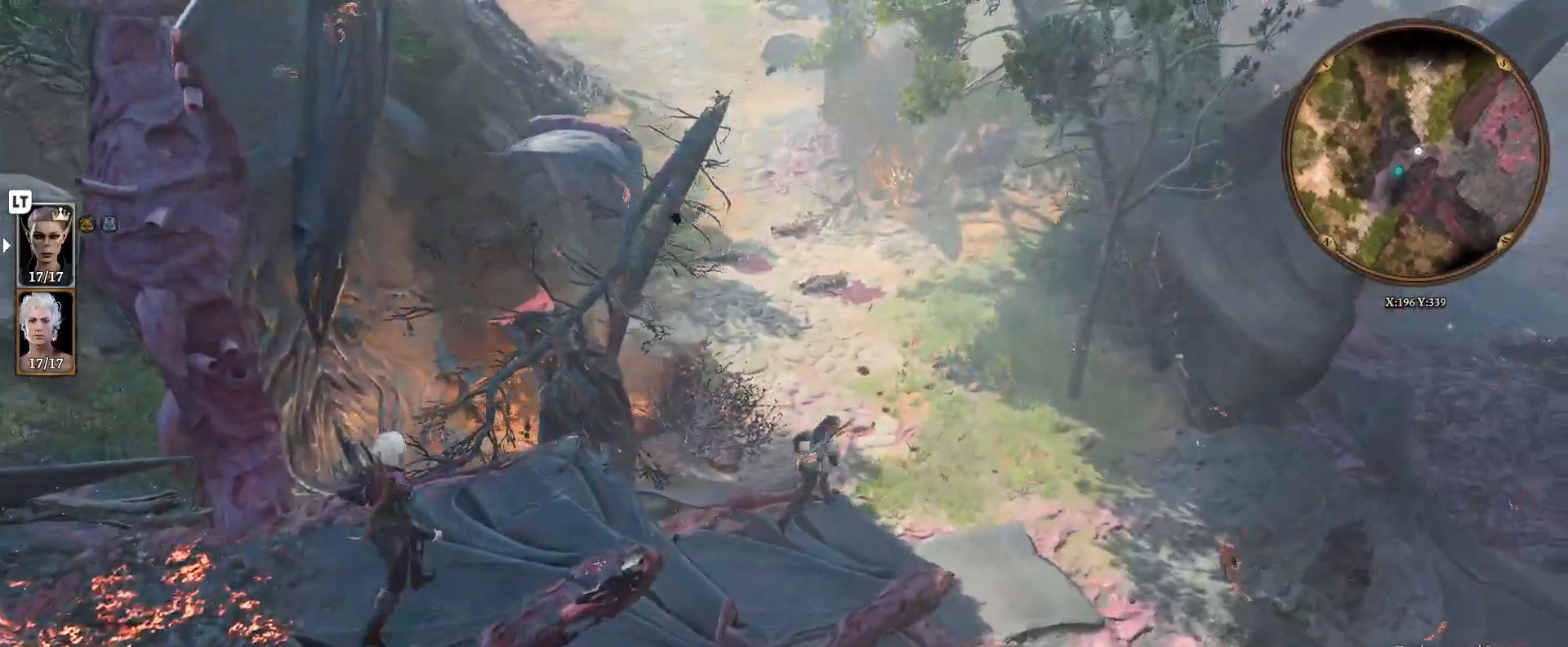
{"buttons": [], "left_stick": "up-right", "right_stick": "up", "events": [[400, "right_stick", "up"]]}
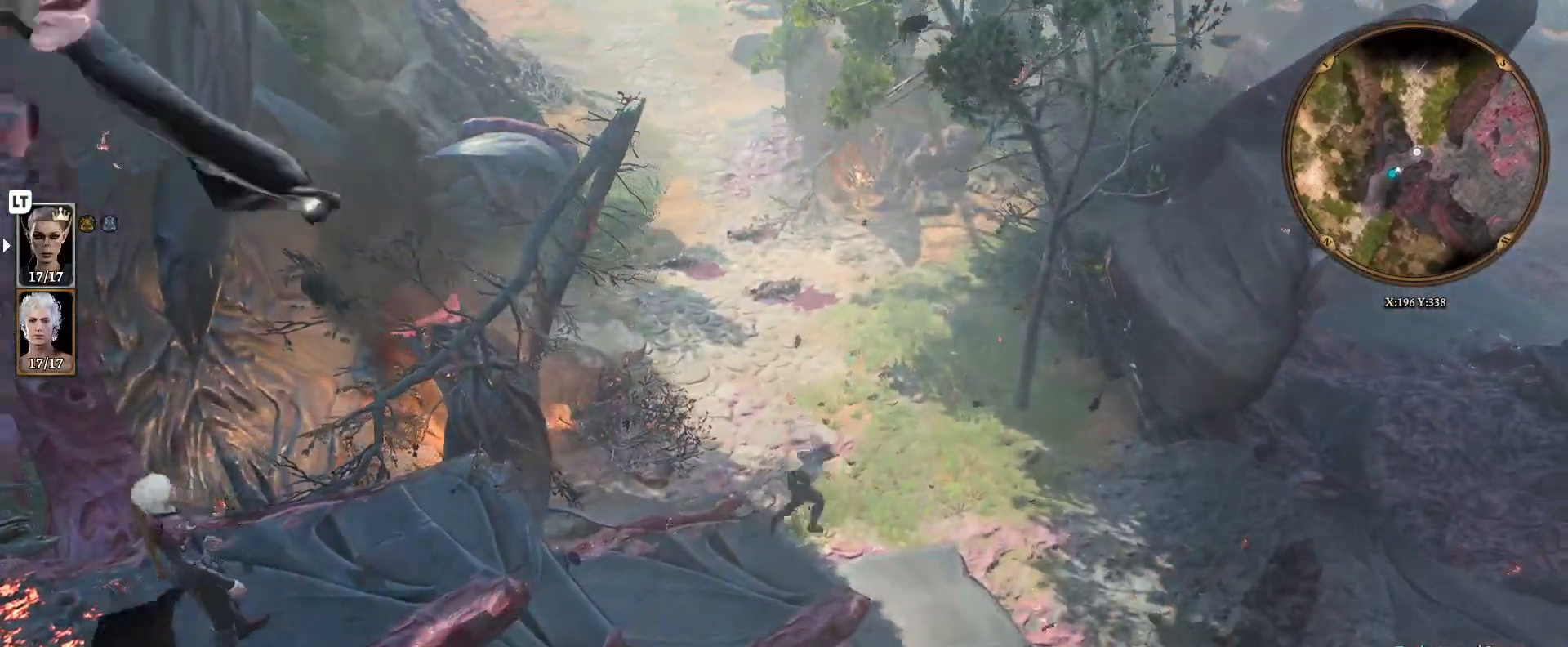
{"buttons": [], "left_stick": "up", "right_stick": "up", "events": [[100, "left_stick", "up"], [233, "right_stick", "center"], [483, "right_stick", "up"]]}
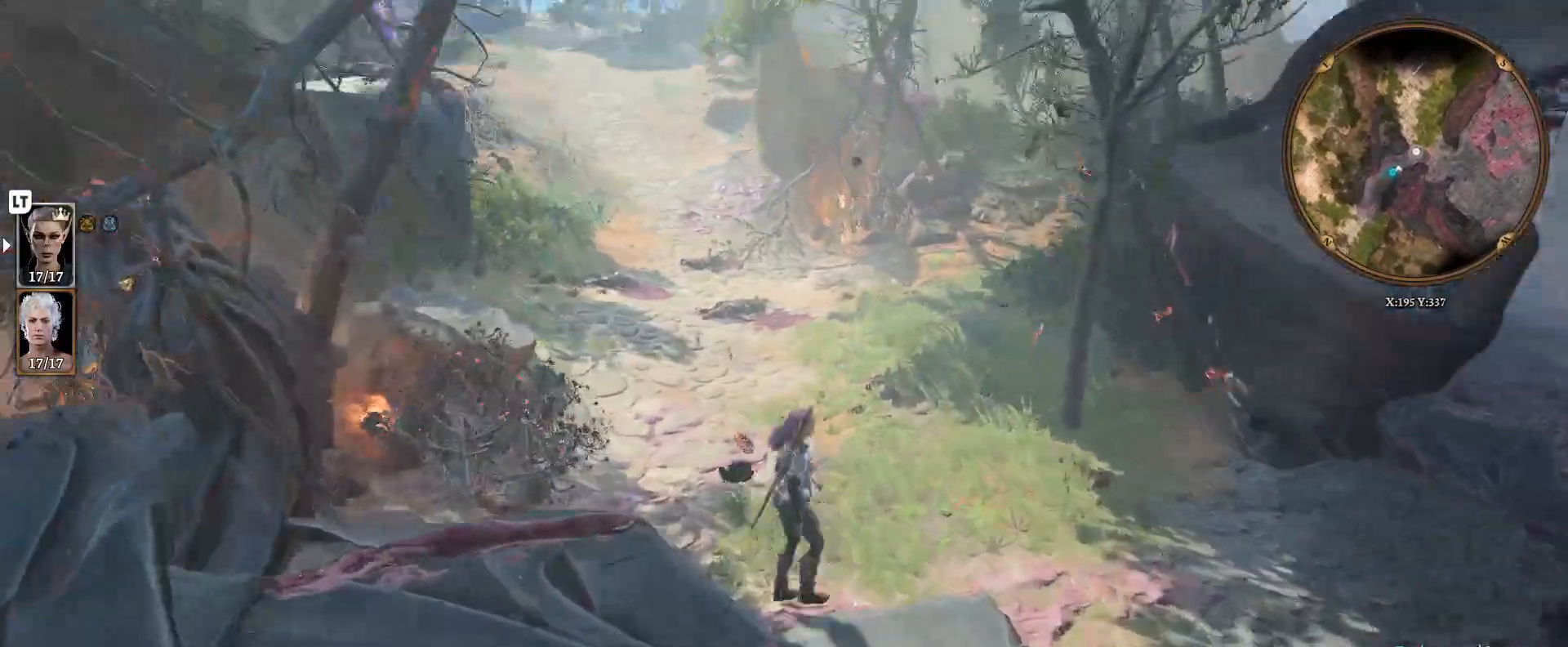
{"buttons": [], "left_stick": "up", "right_stick": "left", "events": [[117, "right_stick", "center"], [383, "right_stick", "left"]]}
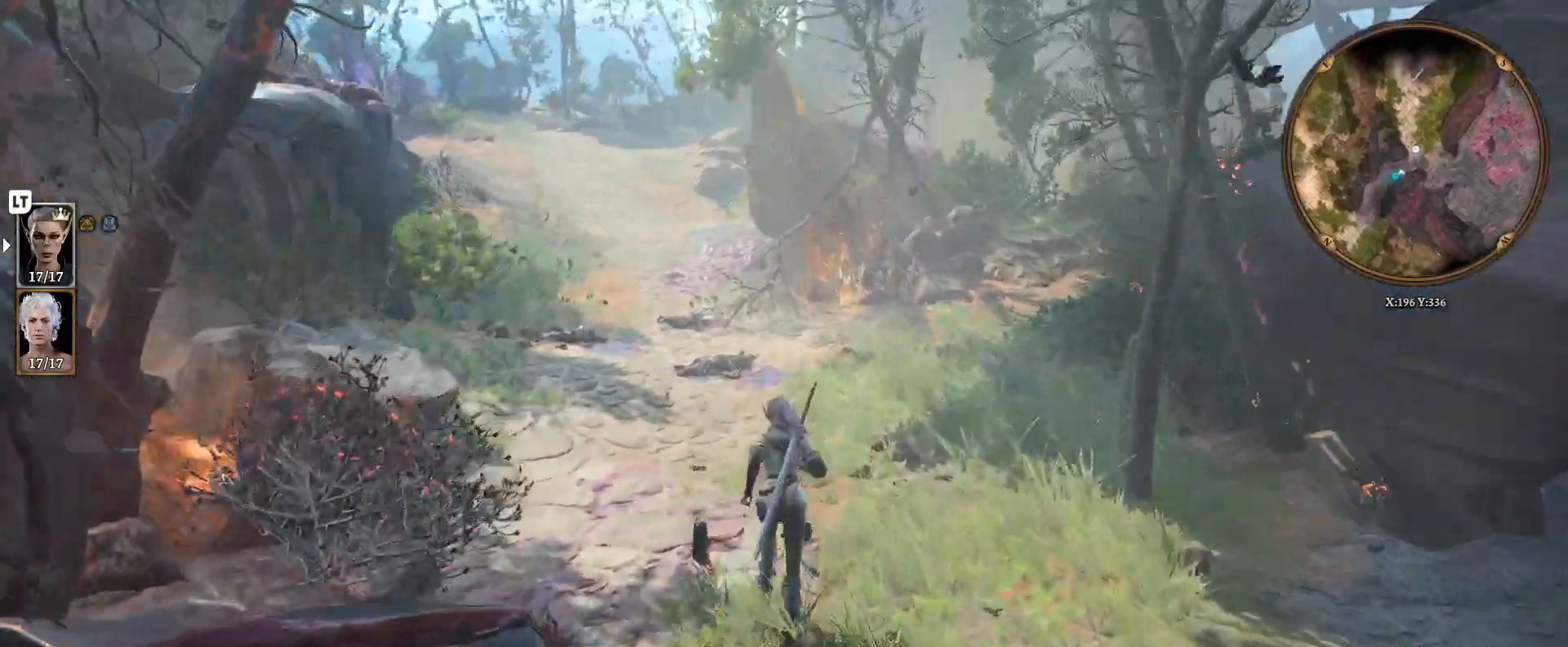
{"buttons": [], "left_stick": "up", "right_stick": "left", "events": [[50, "right_stick", "center"], [333, "right_stick", "left"]]}
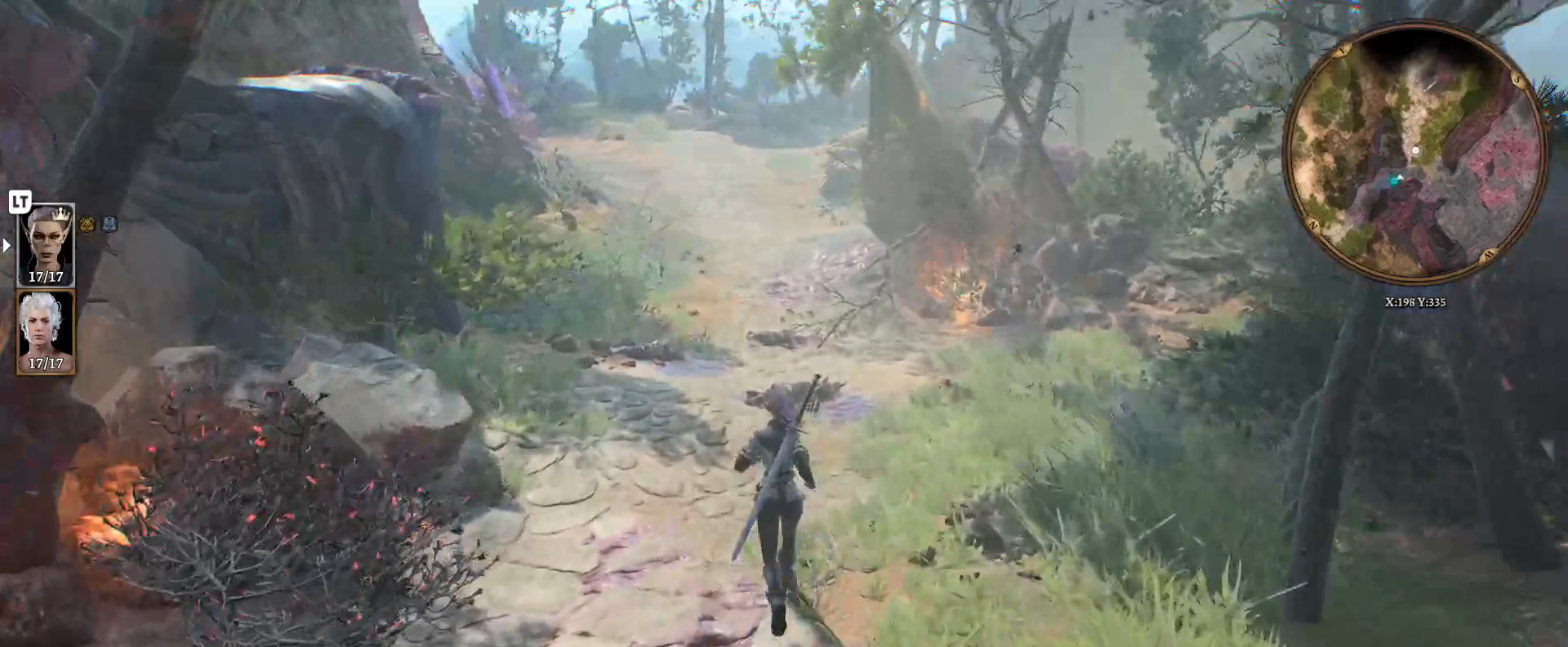
{"buttons": [], "left_stick": "up", "right_stick": "center", "events": [[50, "right_stick", "center"]]}
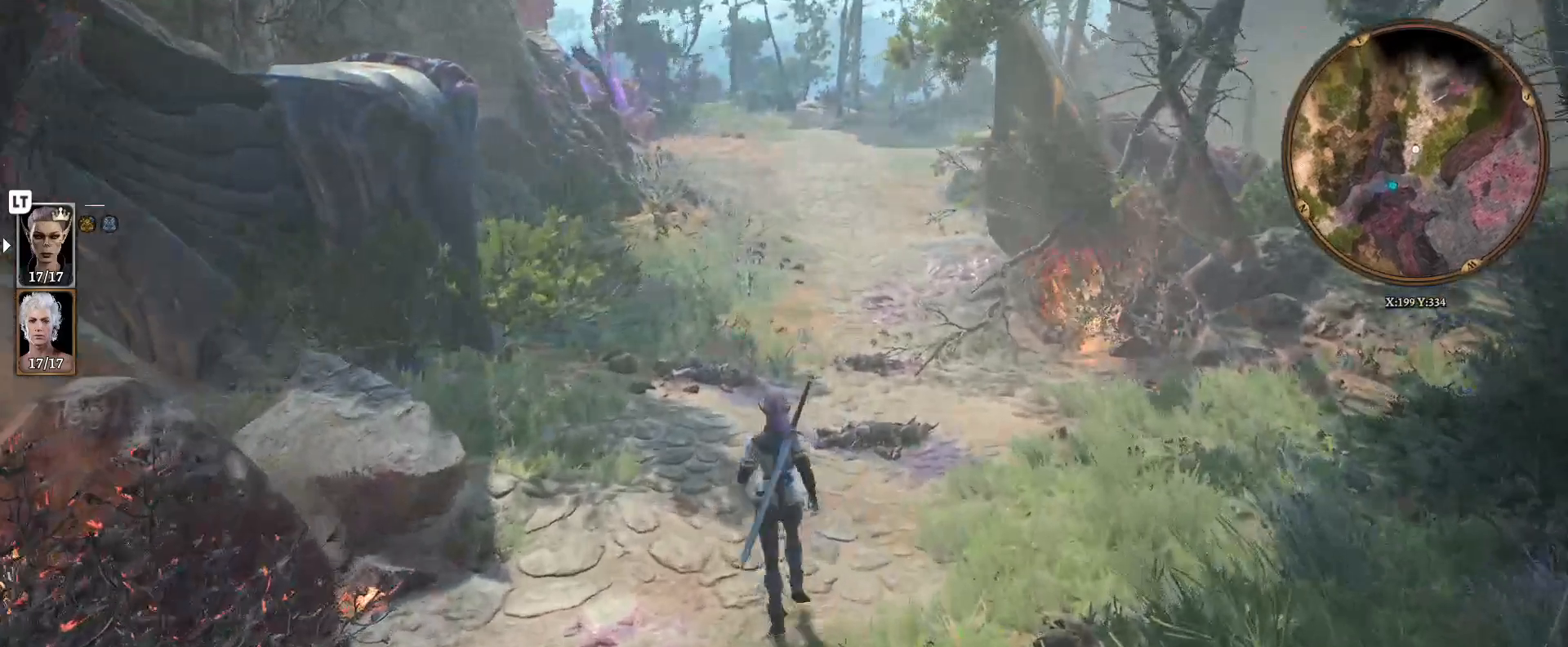
{"buttons": [], "left_stick": "up", "right_stick": "center", "events": [[33, "right_stick", "left"], [317, "right_stick", "center"]]}
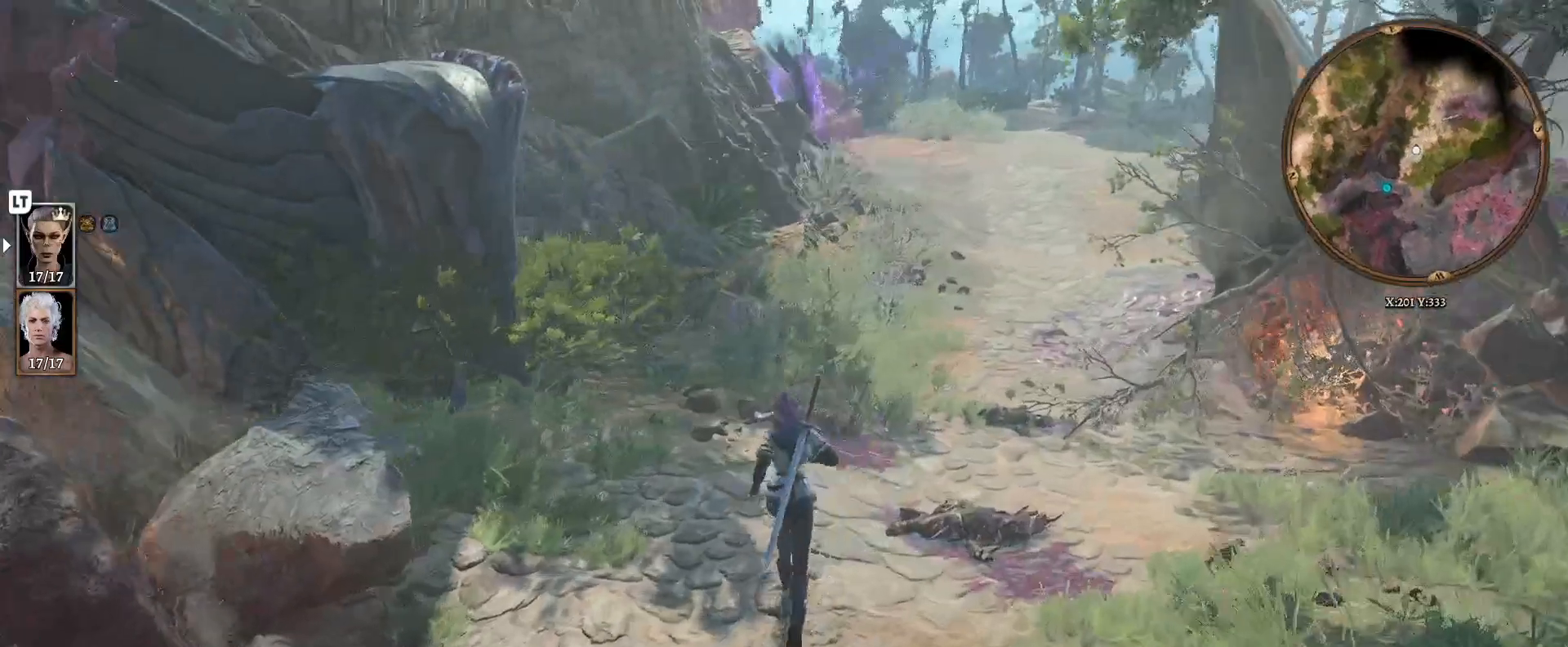
{"buttons": [], "left_stick": "up", "right_stick": "center", "events": []}
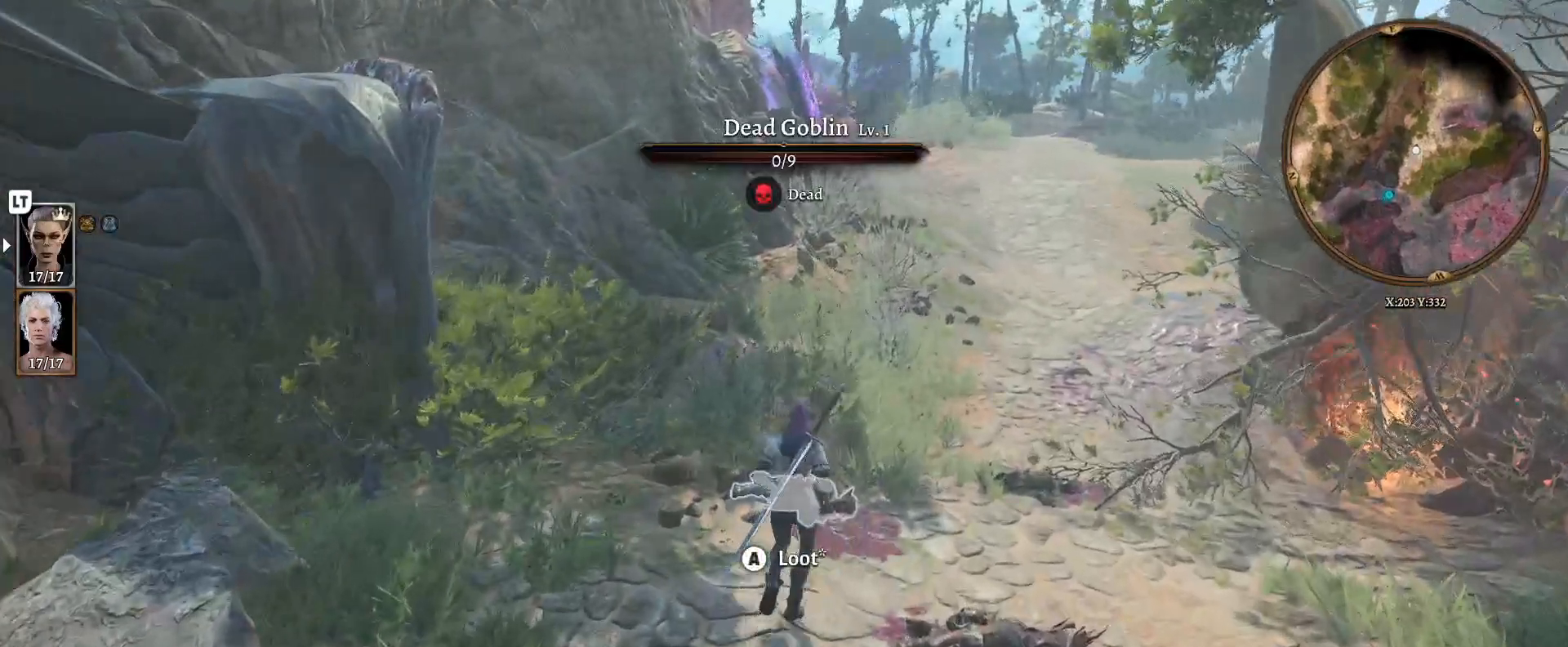
{"buttons": [], "left_stick": "center", "right_stick": "center", "events": [[467, "left_stick", "center"]]}
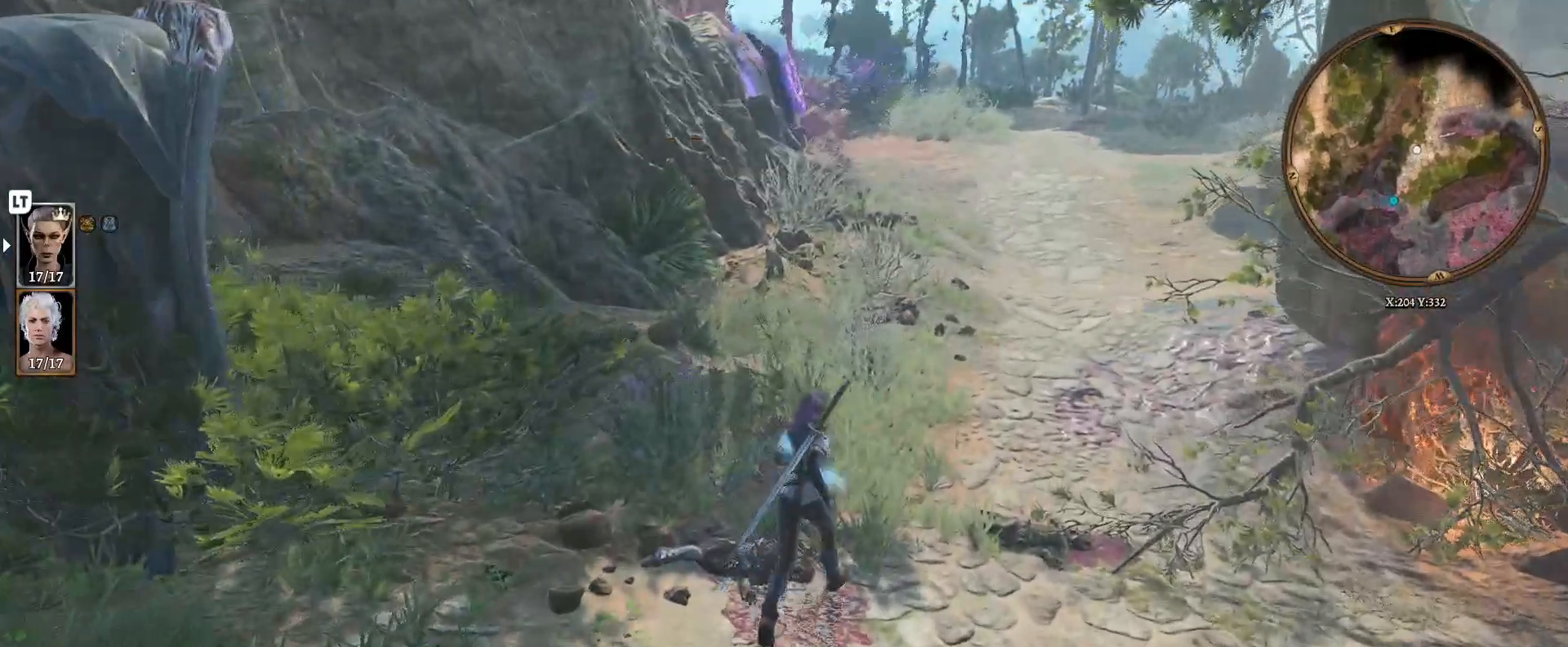
{"buttons": ["R3"], "left_stick": "center", "right_stick": "center", "events": [[133, "left_stick", "left"], [267, "left_stick", "center"], [467, "R3", "down"]]}
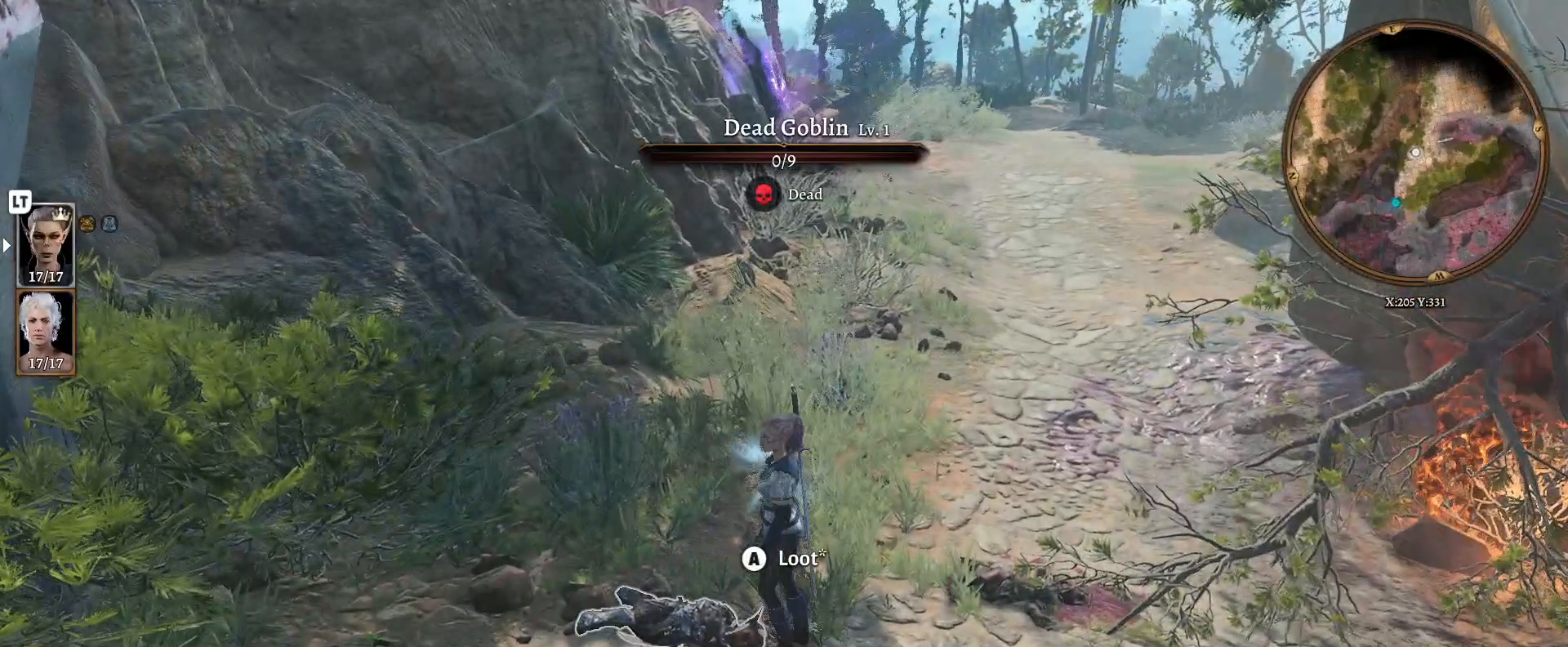
{"buttons": [], "left_stick": "center", "right_stick": "center", "events": [[283, "R3", "up"]]}
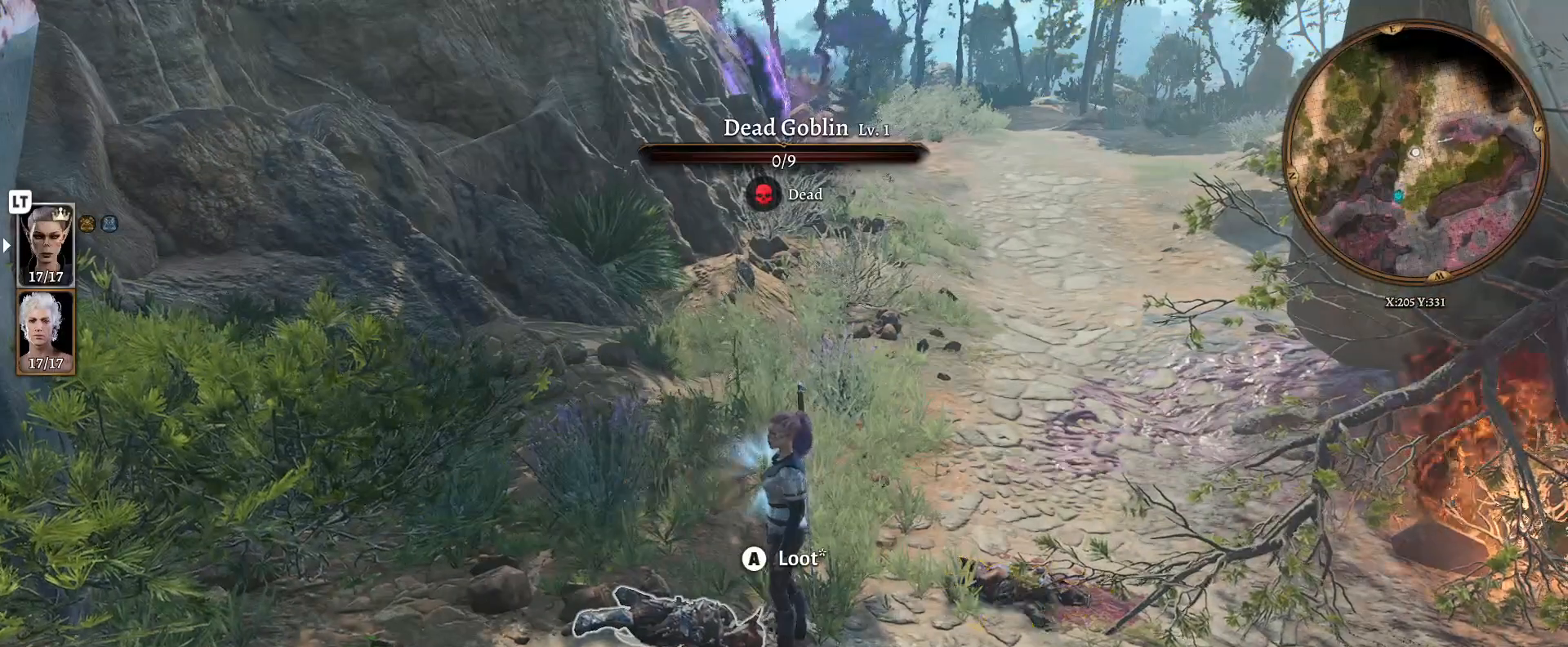
{"buttons": [], "left_stick": "center", "right_stick": "center", "events": [[33, "A", "down"], [67, "A", "up"]]}
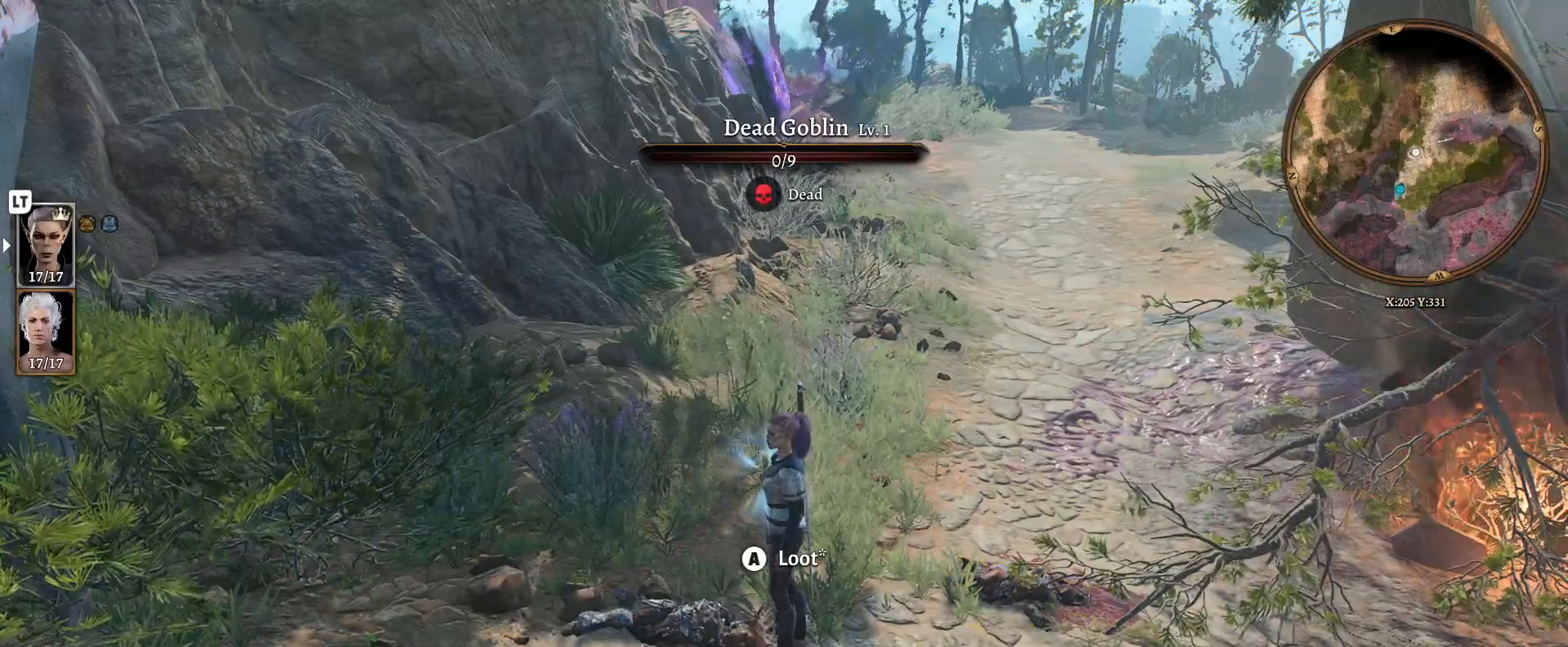
{"buttons": [], "left_stick": "center", "right_stick": "center", "events": []}
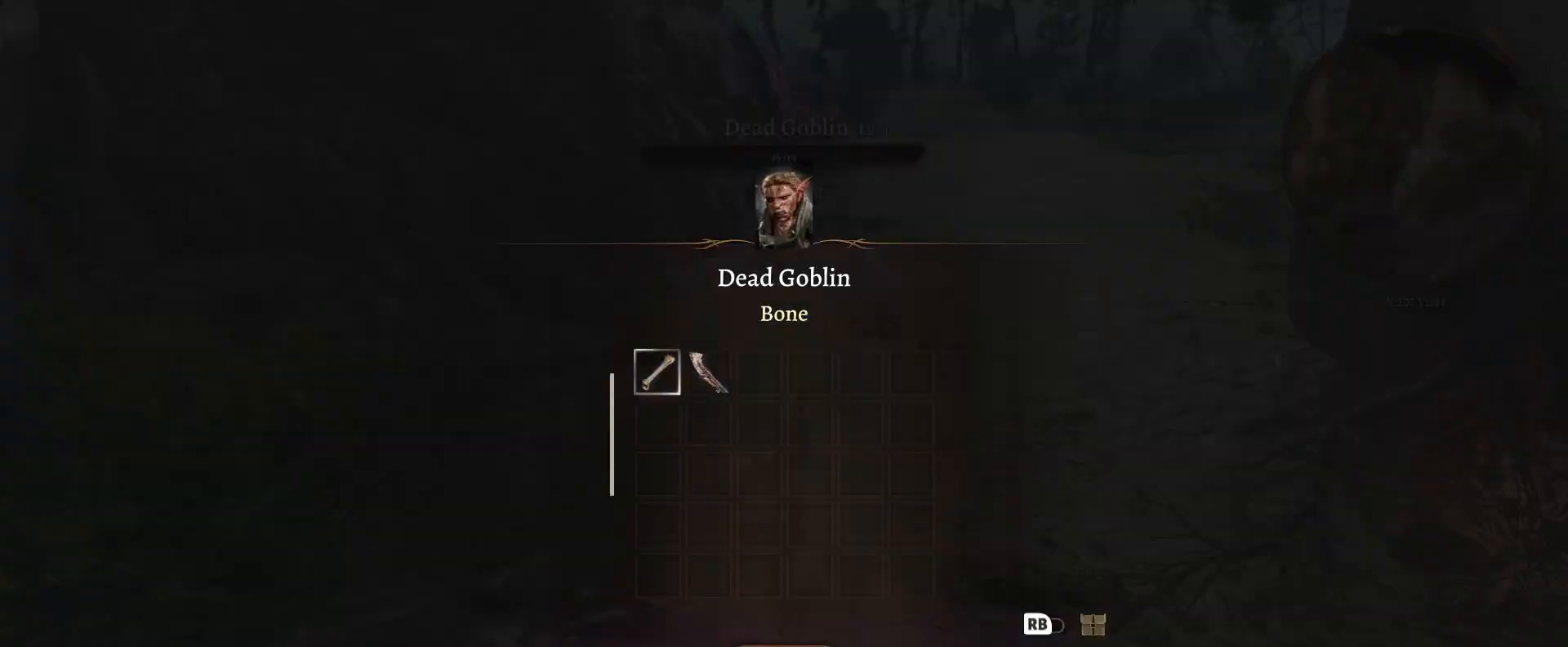
{"buttons": [], "left_stick": "center", "right_stick": "center", "events": []}
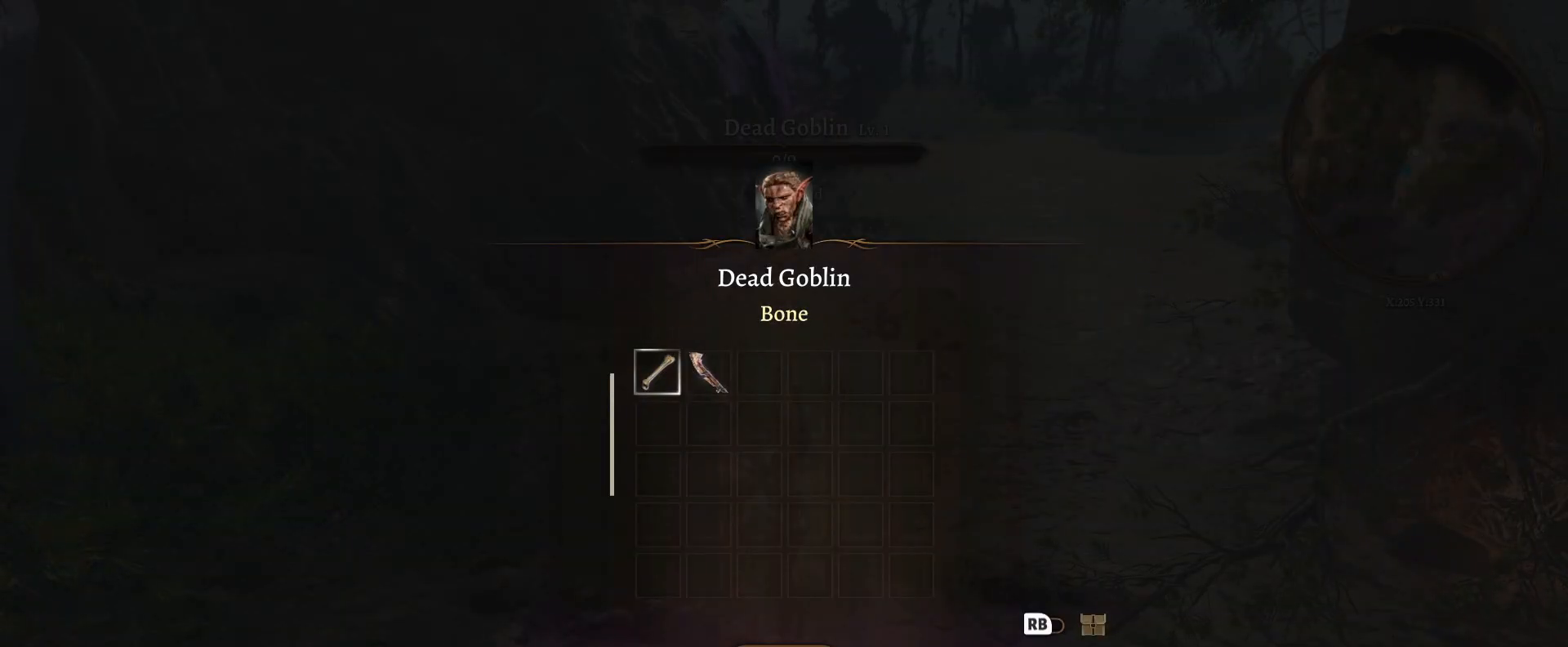
{"buttons": [], "left_stick": "center", "right_stick": "center", "events": [[233, "left_stick", "right"], [400, "left_stick", "center"]]}
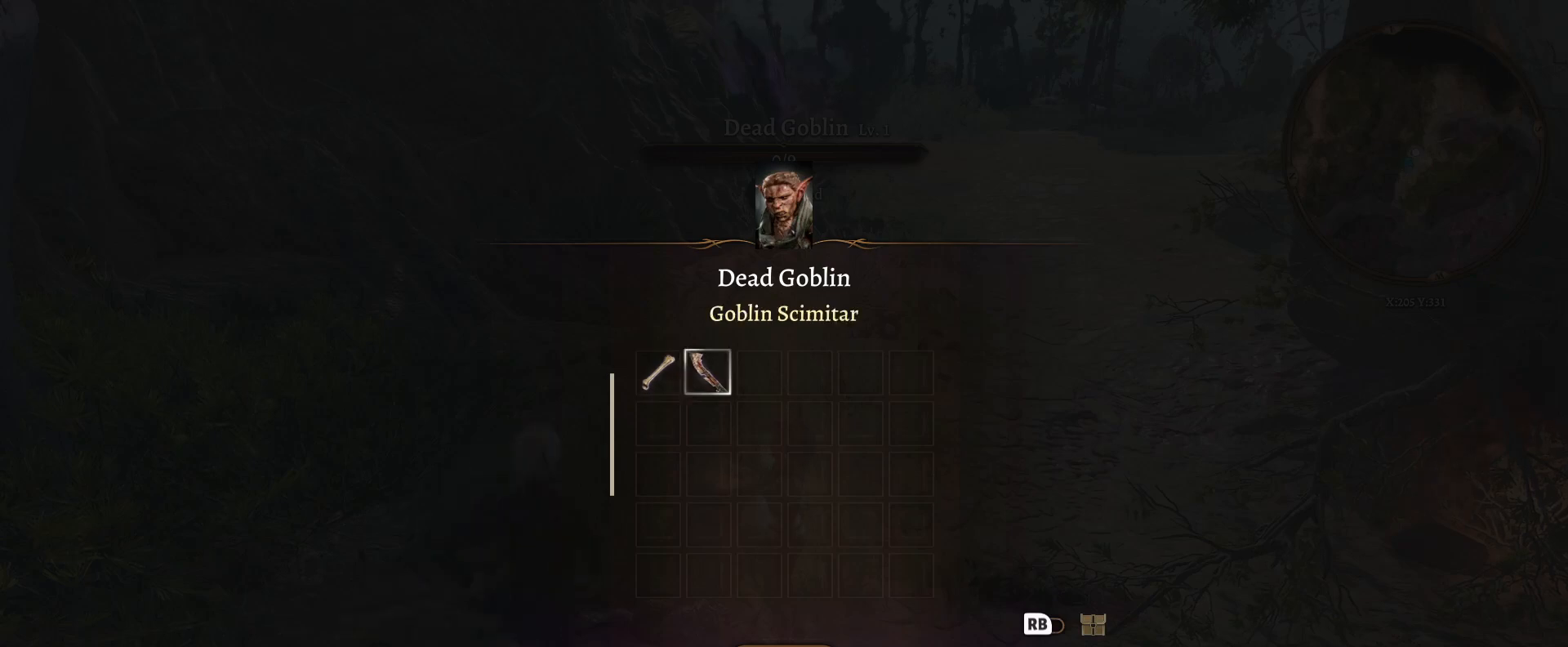
{"buttons": [], "left_stick": "center", "right_stick": "center", "events": []}
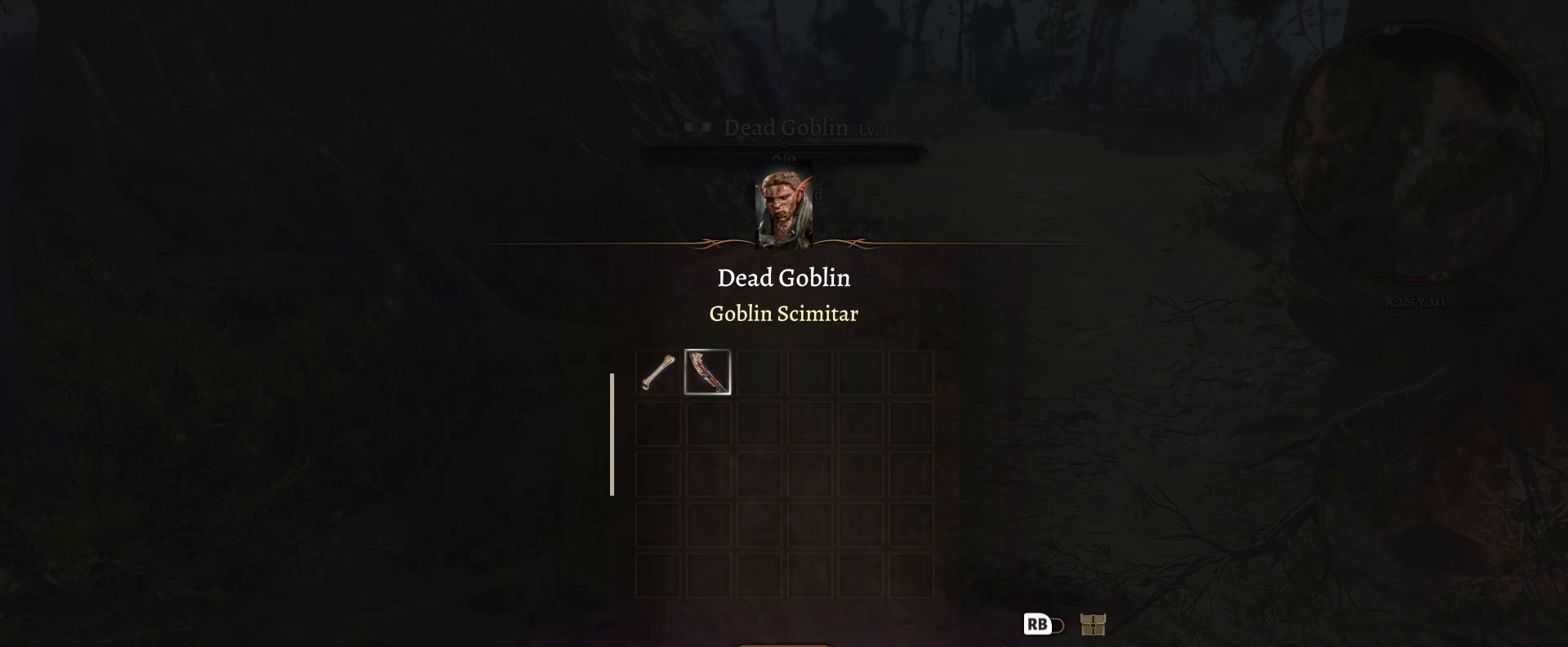
{"buttons": [], "left_stick": "right", "right_stick": "center", "events": [[183, "B", "down"], [283, "B", "up"], [383, "left_stick", "right"]]}
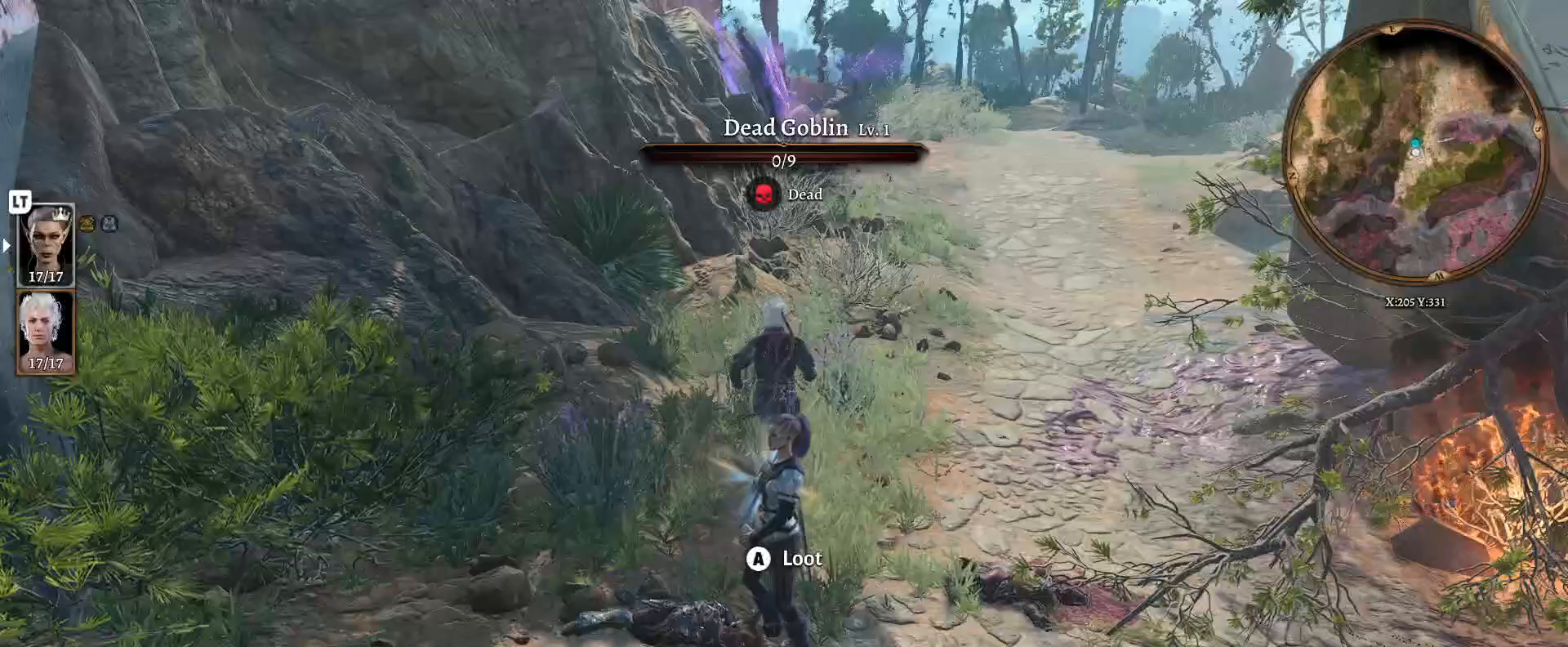
{"buttons": [], "left_stick": "right", "right_stick": "center", "events": []}